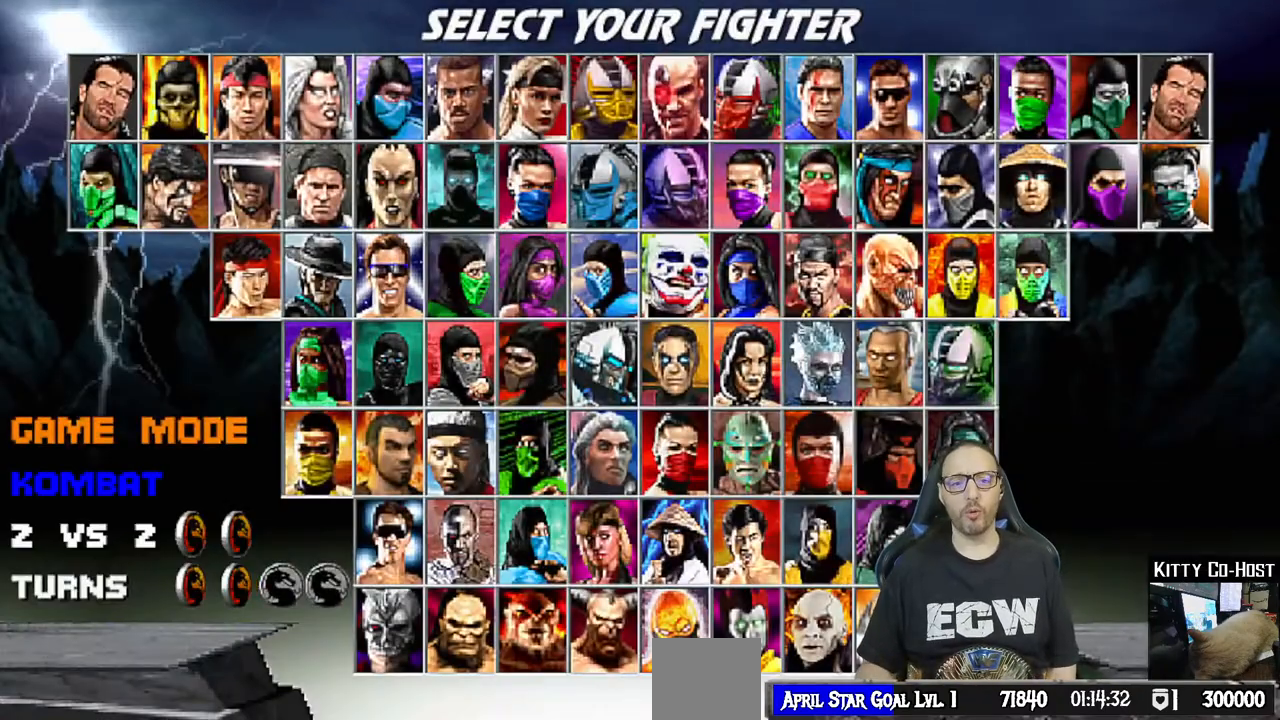
Gameplay with a controller (PlayStation layout); each line is a JSON object with the inputs held at the frame after it (dt_ms = milliseconds from this image to that frame). "events" lists button and stick changes between this image and that frame as [ms after this image, input, new state], when the widget could be followed in between. Not read: L1.
{"dt_ms": 500, "buttons": ["DPAD_RIGHT"], "left_stick": "center", "right_stick": "center", "events": [[300, "CROSS", "down"], [433, "CROSS", "up"], [500, "DPAD_RIGHT", "down"]]}
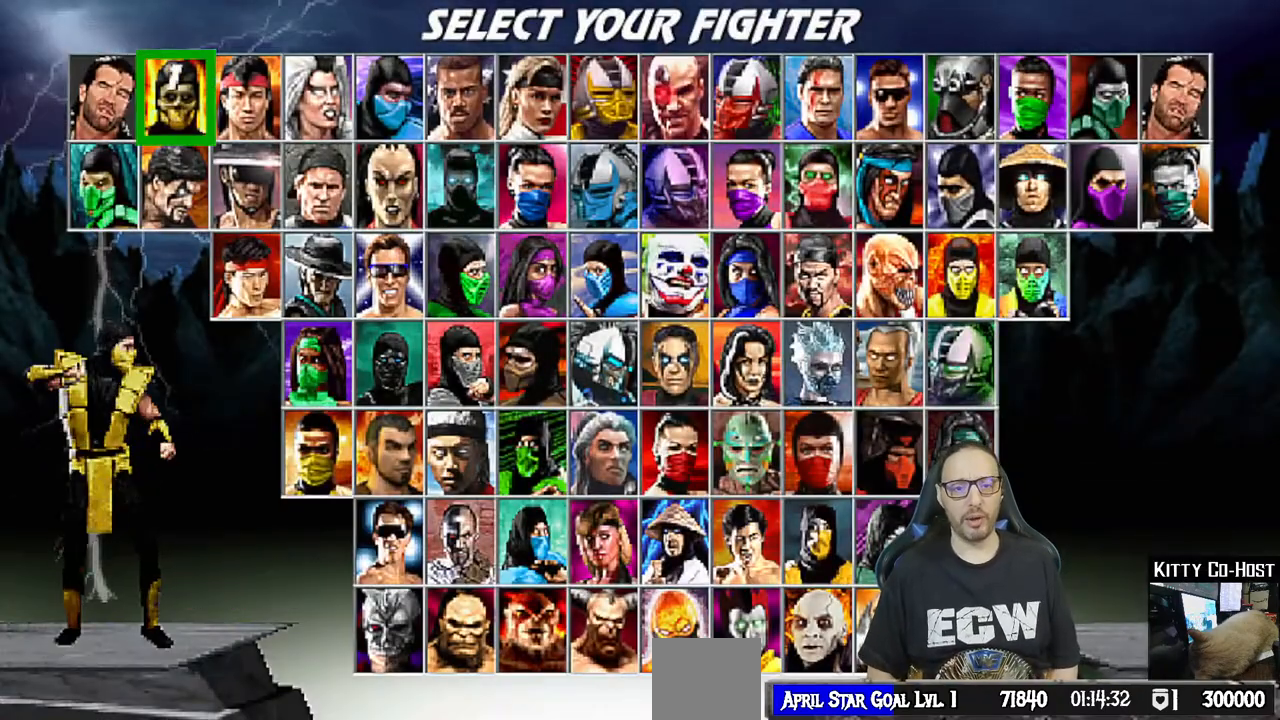
{"dt_ms": 500, "buttons": ["DPAD_RIGHT"], "left_stick": "center", "right_stick": "center", "events": [[83, "DPAD_RIGHT", "up"], [167, "DPAD_RIGHT", "down"], [250, "DPAD_RIGHT", "up"], [333, "DPAD_RIGHT", "down"], [417, "DPAD_RIGHT", "up"], [500, "DPAD_RIGHT", "down"]]}
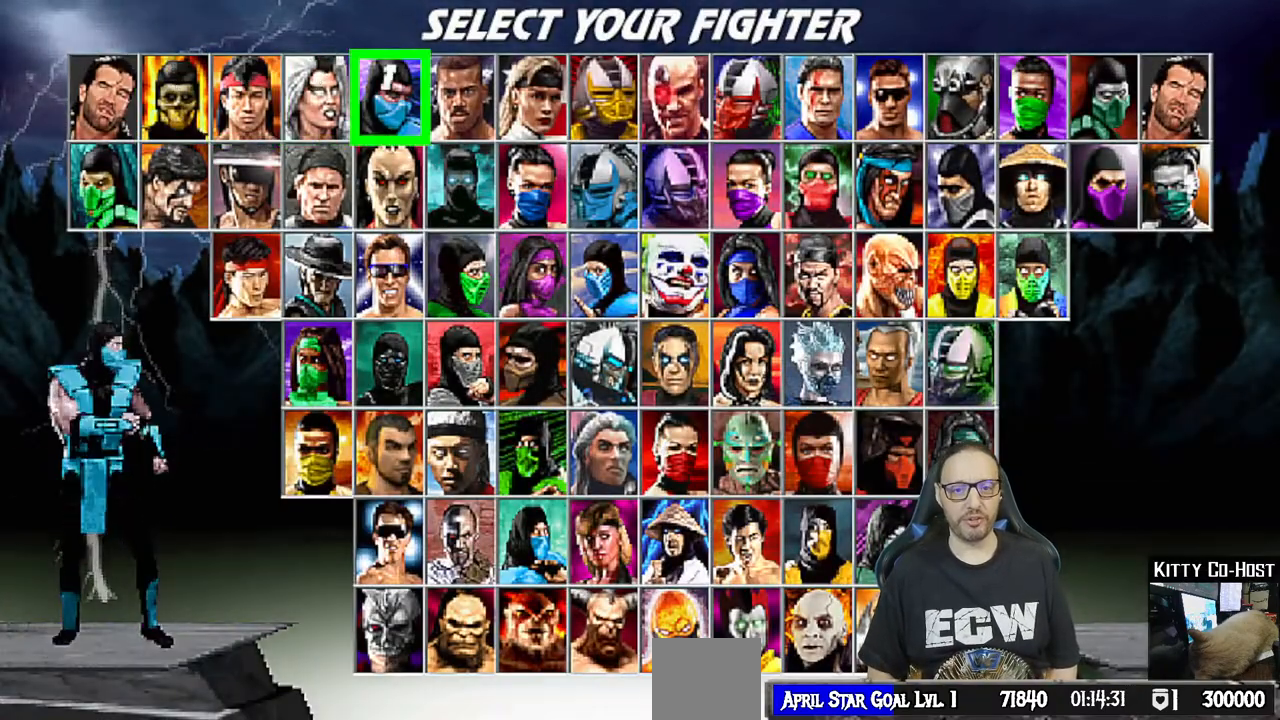
{"dt_ms": 500, "buttons": ["DPAD_RIGHT"], "left_stick": "center", "right_stick": "center", "events": [[100, "DPAD_RIGHT", "up"], [150, "DPAD_RIGHT", "down"], [283, "DPAD_RIGHT", "up"], [350, "DPAD_RIGHT", "down"], [450, "DPAD_RIGHT", "up"], [500, "DPAD_RIGHT", "down"]]}
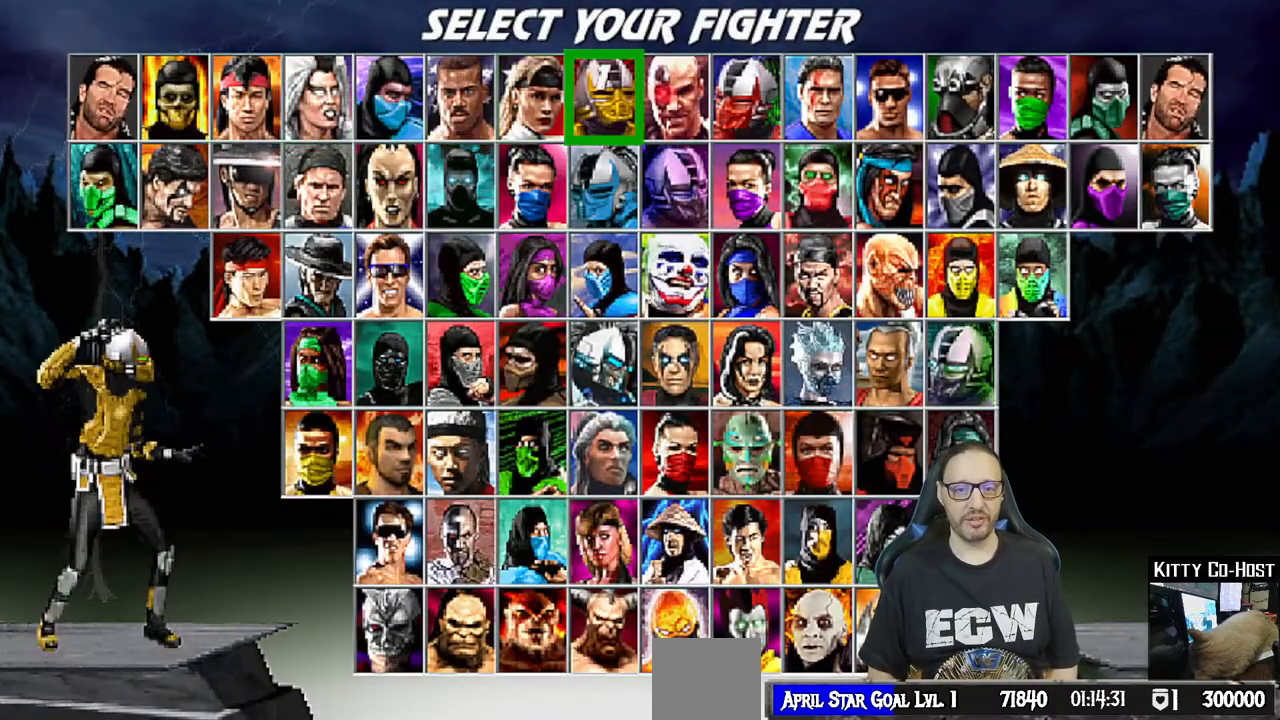
{"dt_ms": 500, "buttons": [], "left_stick": "center", "right_stick": "center", "events": [[83, "DPAD_RIGHT", "up"], [233, "DPAD_DOWN", "down"], [317, "DPAD_DOWN", "up"], [383, "DPAD_DOWN", "down"], [500, "DPAD_DOWN", "up"]]}
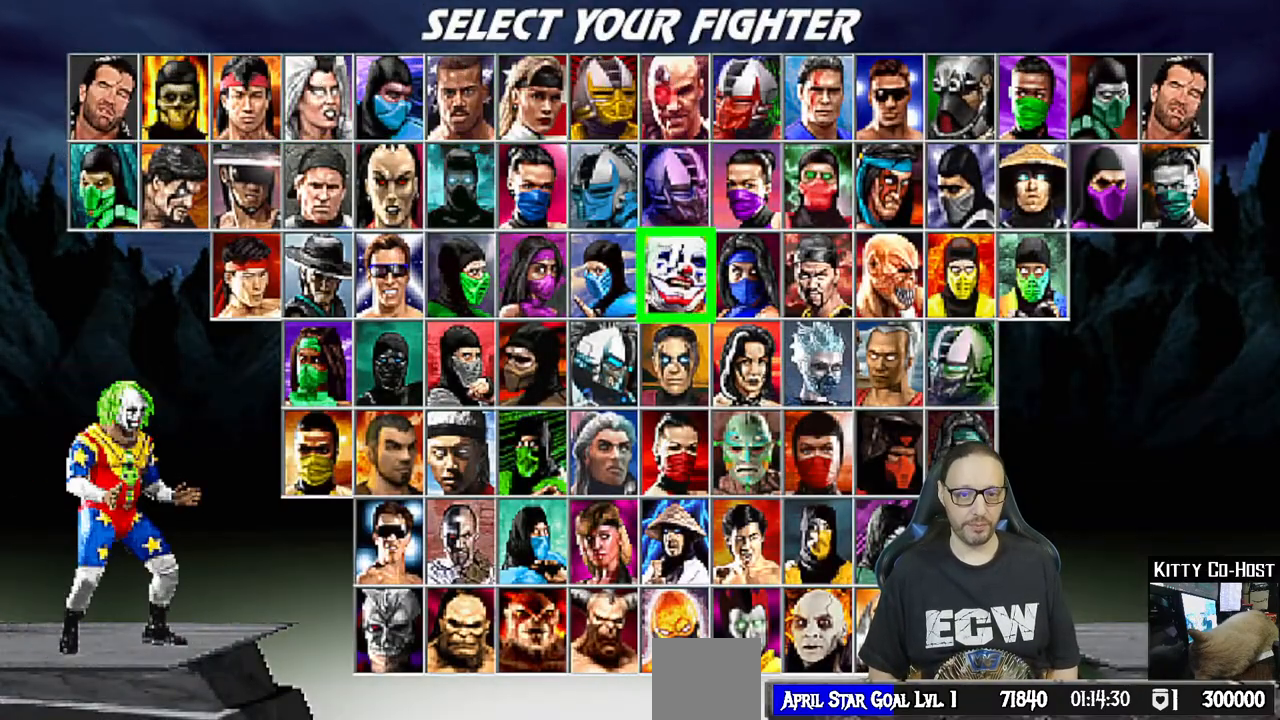
{"dt_ms": 500, "buttons": [], "left_stick": "center", "right_stick": "center", "events": []}
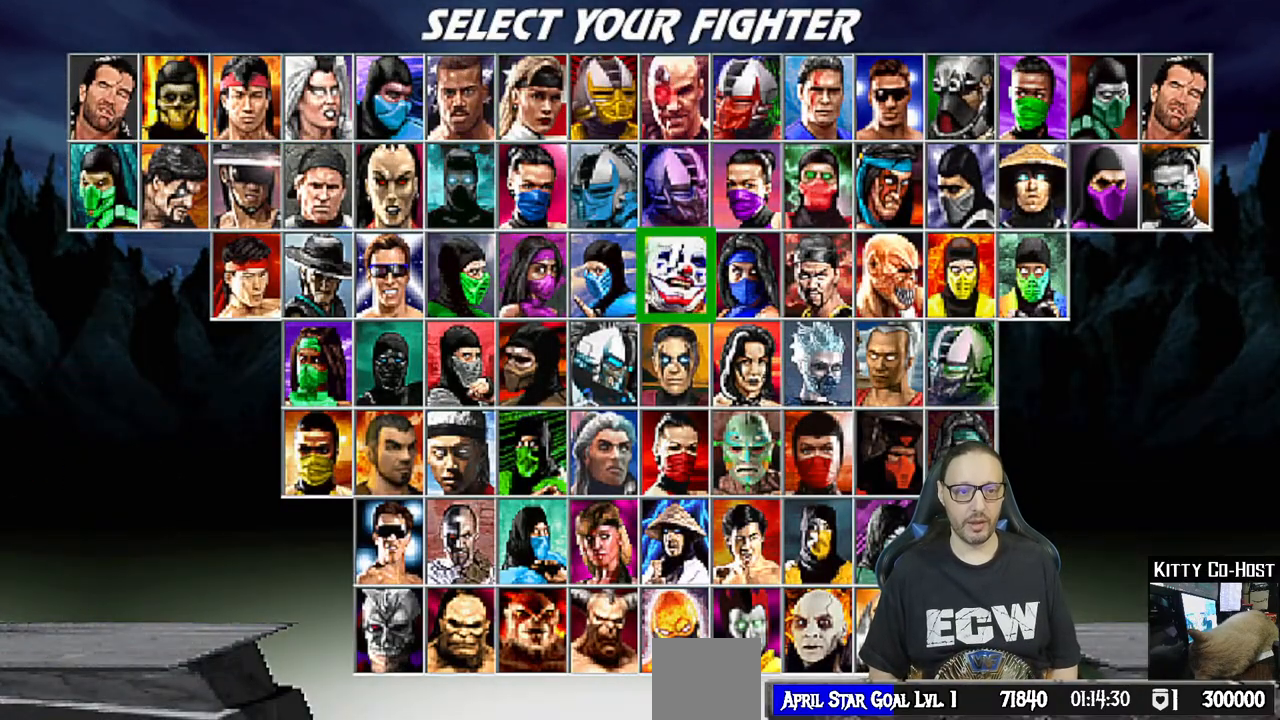
{"dt_ms": 500, "buttons": [], "left_stick": "center", "right_stick": "center", "events": []}
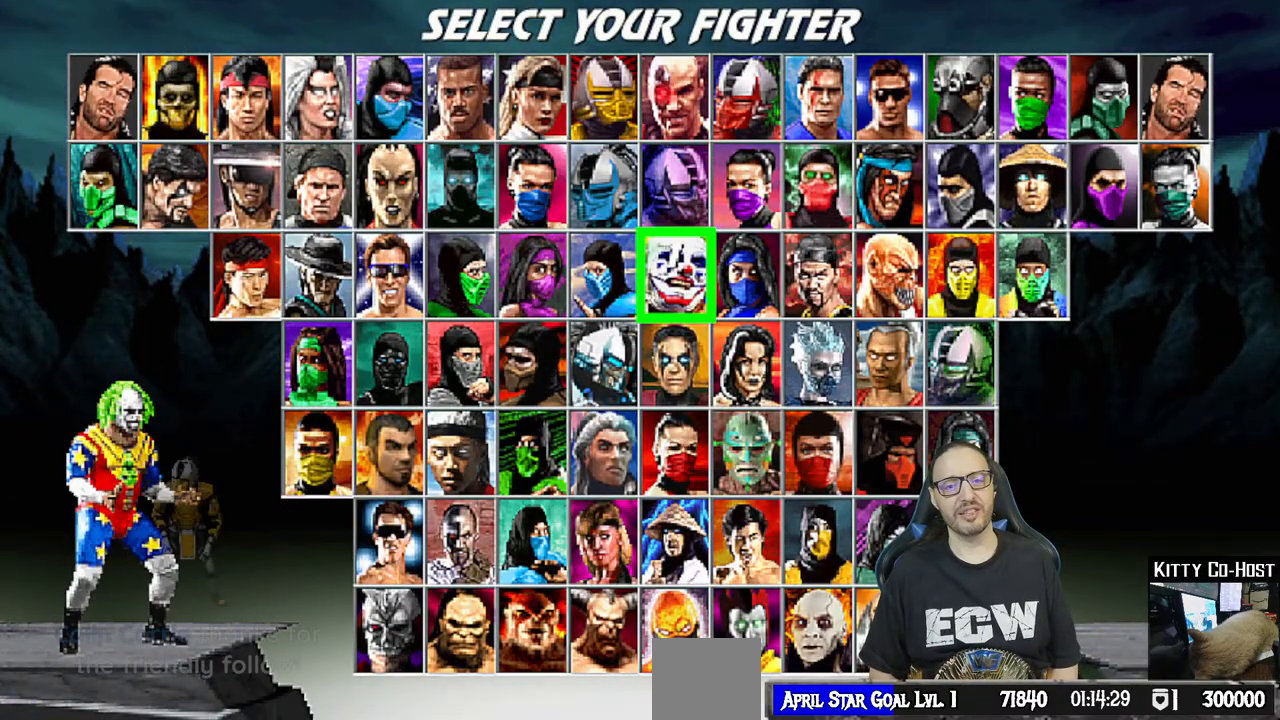
{"dt_ms": 500, "buttons": ["DPAD_UP"], "left_stick": "center", "right_stick": "center", "events": [[17, "CROSS", "down"], [183, "CROSS", "up"], [467, "DPAD_UP", "down"]]}
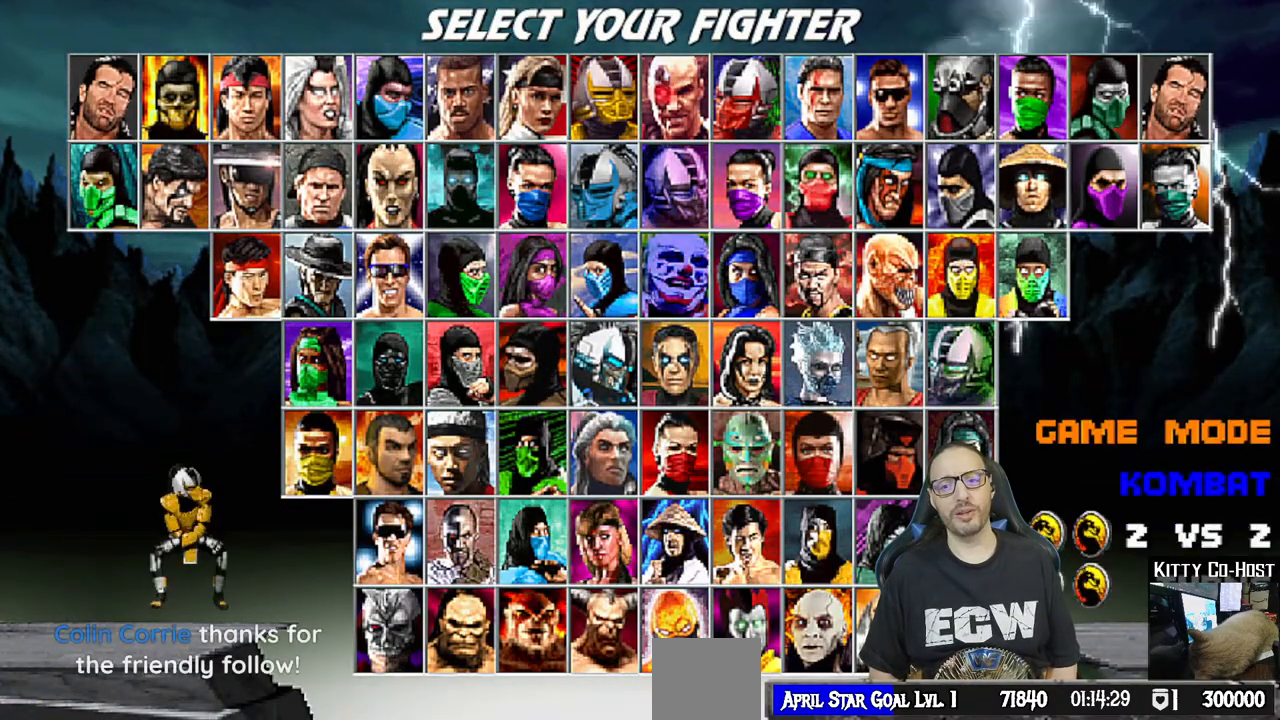
{"dt_ms": 500, "buttons": [], "left_stick": "center", "right_stick": "center", "events": [[33, "DPAD_UP", "up"], [150, "CROSS", "down"], [300, "CROSS", "up"]]}
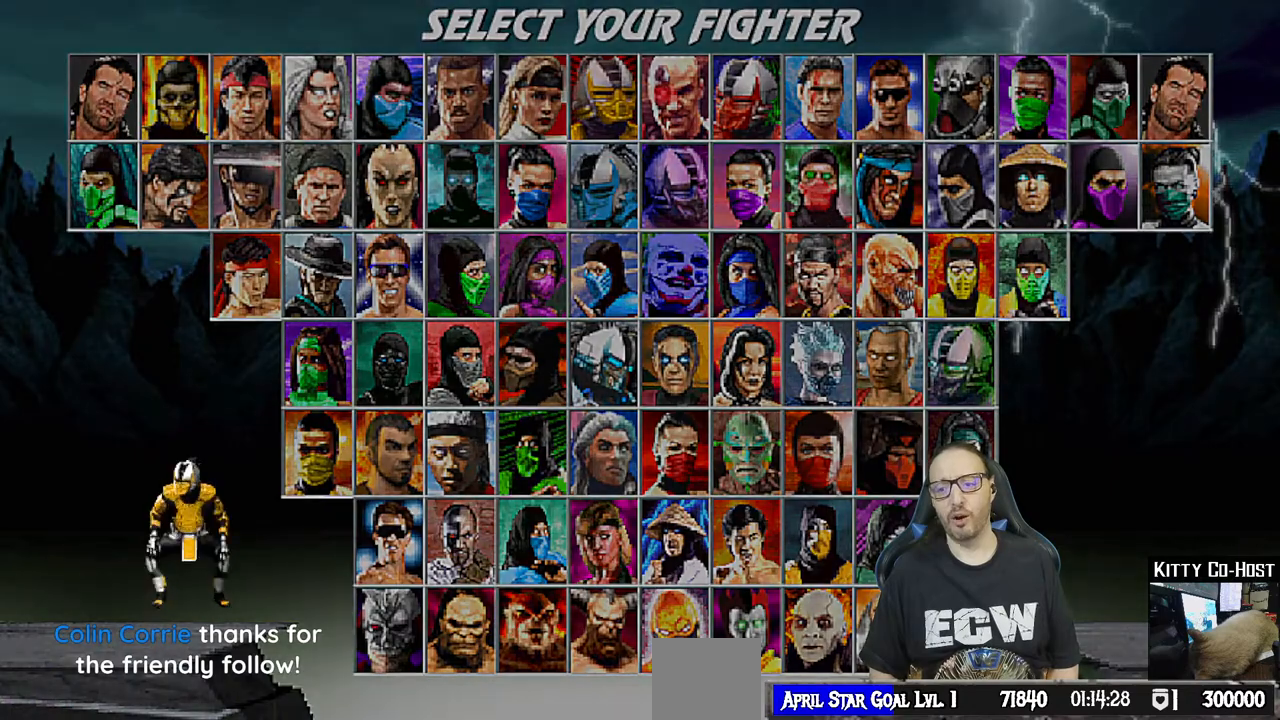
{"dt_ms": 500, "buttons": [], "left_stick": "center", "right_stick": "center", "events": []}
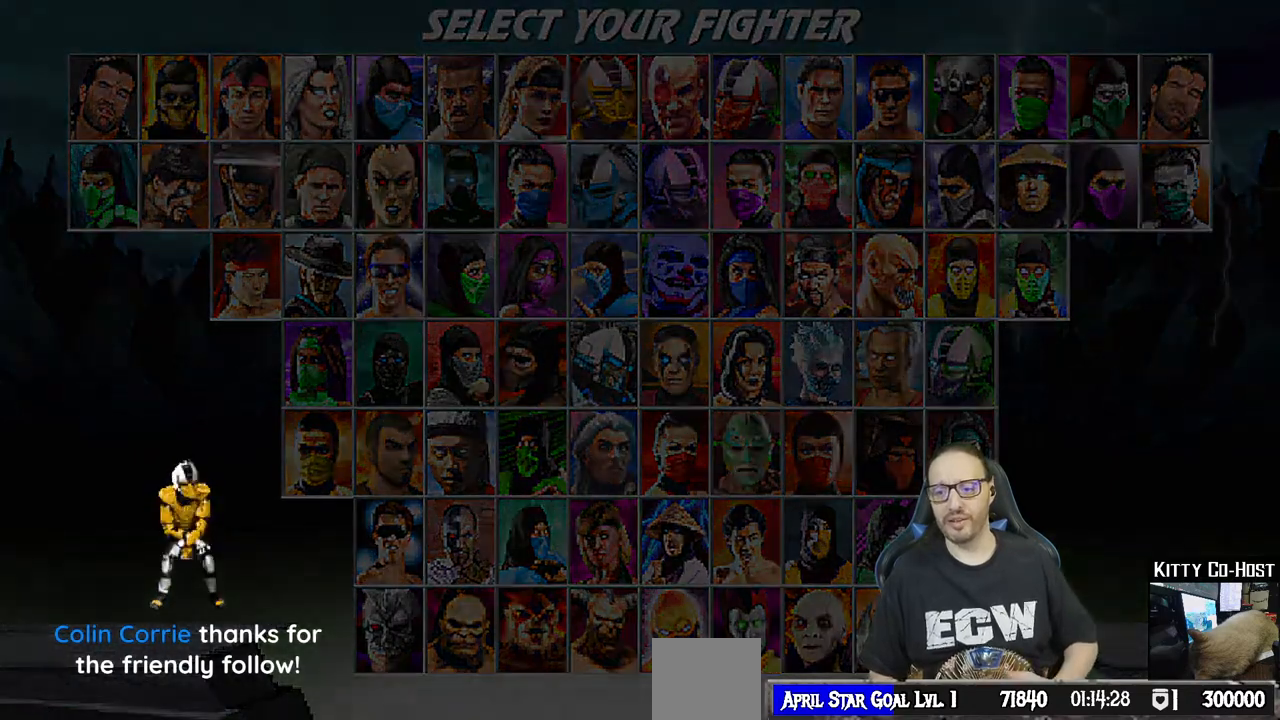
{"dt_ms": 500, "buttons": [], "left_stick": "center", "right_stick": "center", "events": []}
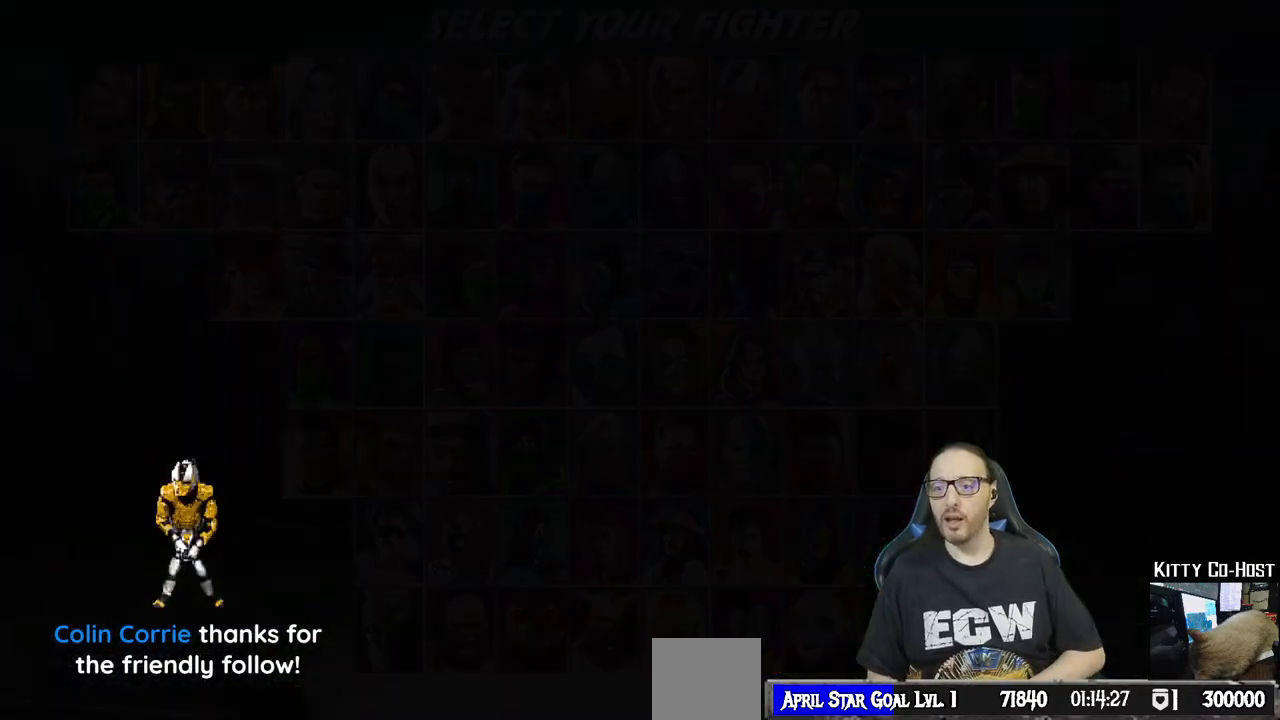
{"dt_ms": 500, "buttons": [], "left_stick": "center", "right_stick": "center", "events": []}
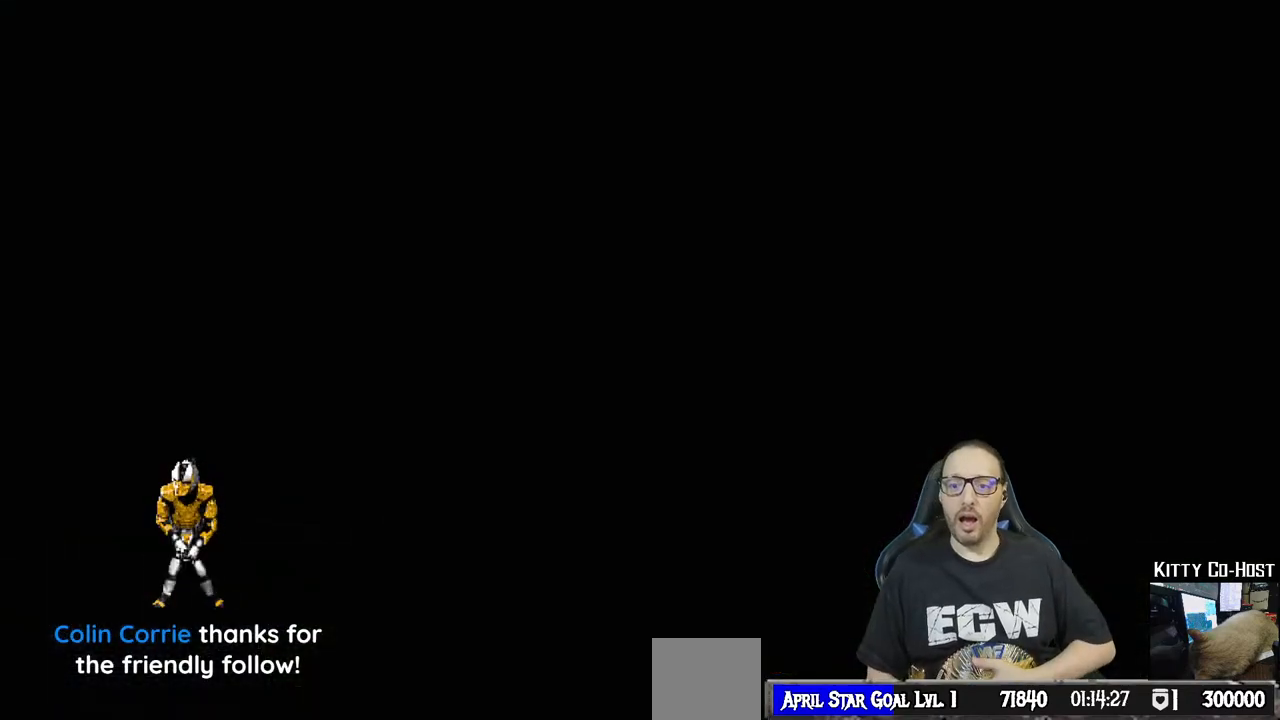
{"dt_ms": 500, "buttons": [], "left_stick": "center", "right_stick": "center", "events": []}
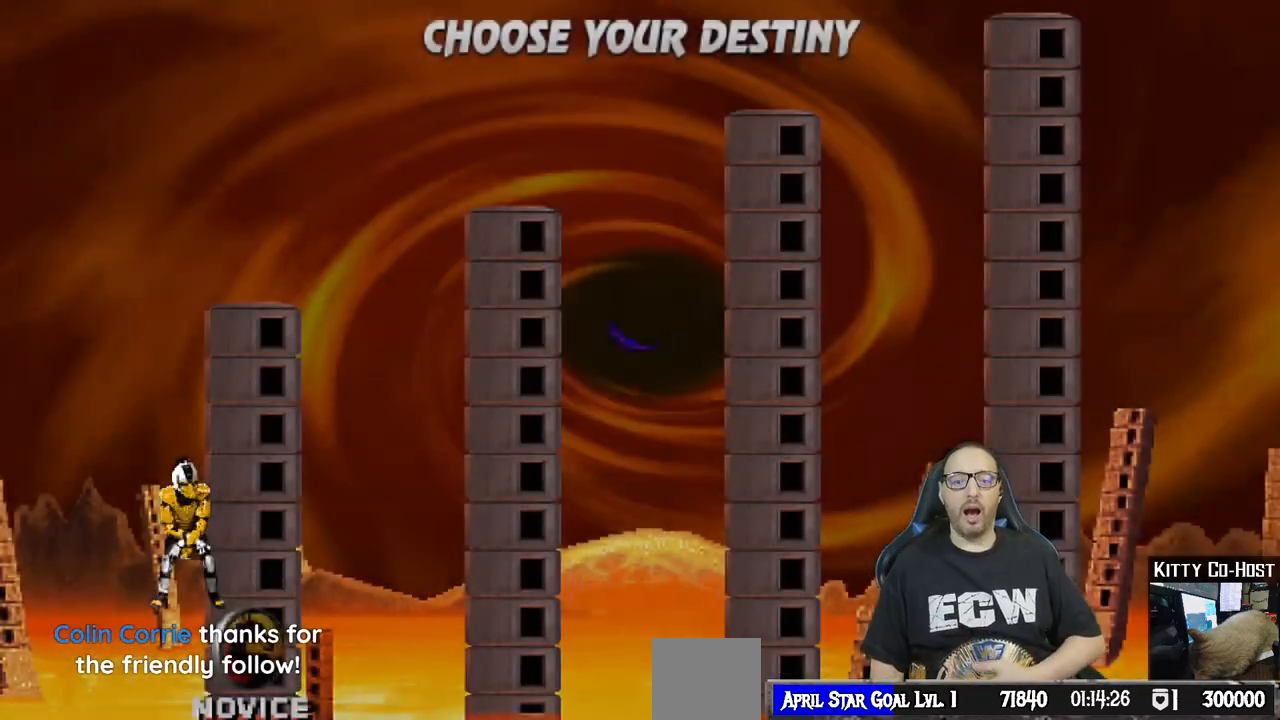
{"dt_ms": 500, "buttons": [], "left_stick": "center", "right_stick": "center", "events": []}
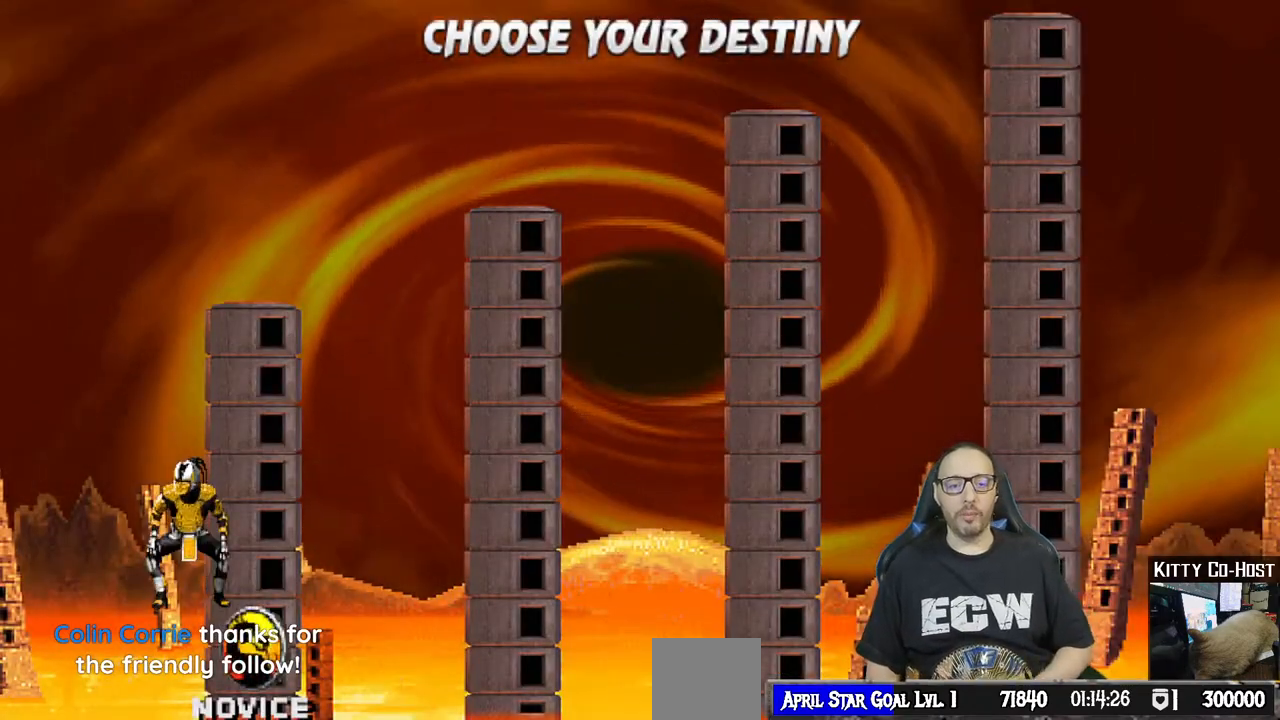
{"dt_ms": 500, "buttons": [], "left_stick": "center", "right_stick": "center", "events": [[367, "DPAD_RIGHT", "down"], [450, "DPAD_RIGHT", "up"]]}
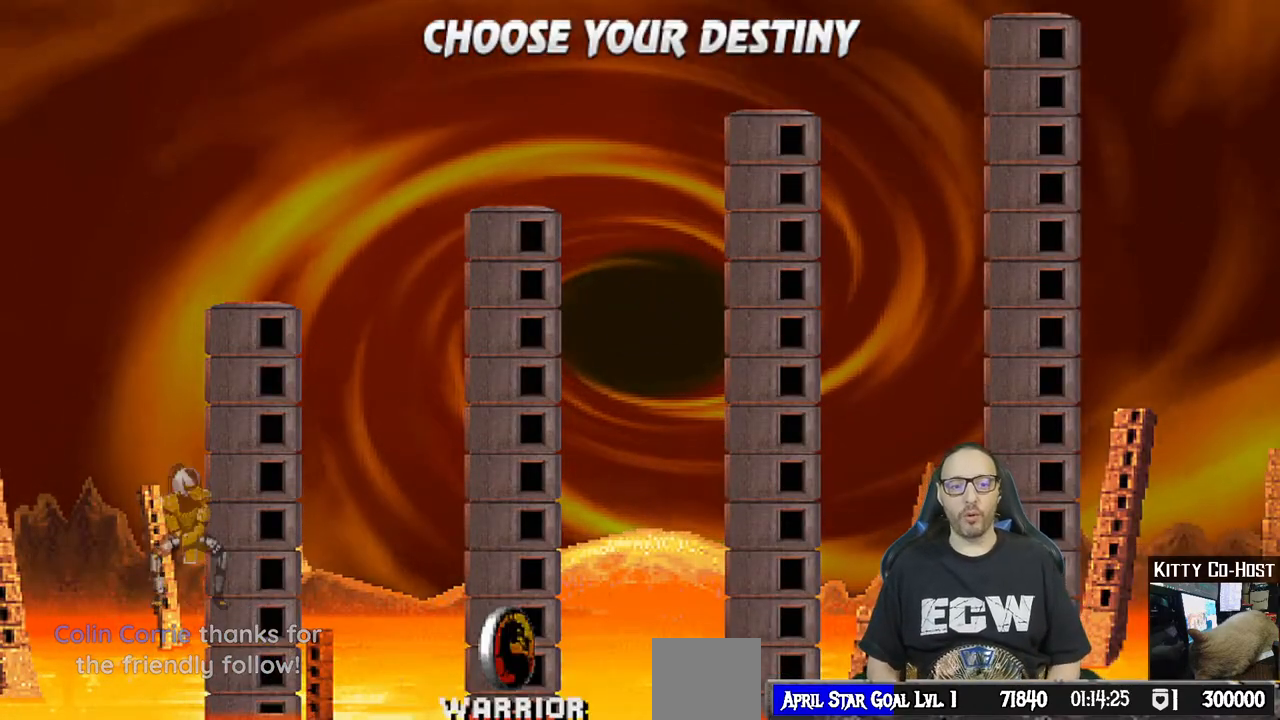
{"dt_ms": 500, "buttons": ["DPAD_RIGHT"], "left_stick": "center", "right_stick": "center", "events": [[50, "DPAD_RIGHT", "down"], [117, "DPAD_RIGHT", "up"], [217, "DPAD_RIGHT", "down"], [283, "DPAD_RIGHT", "up"], [367, "DPAD_RIGHT", "down"]]}
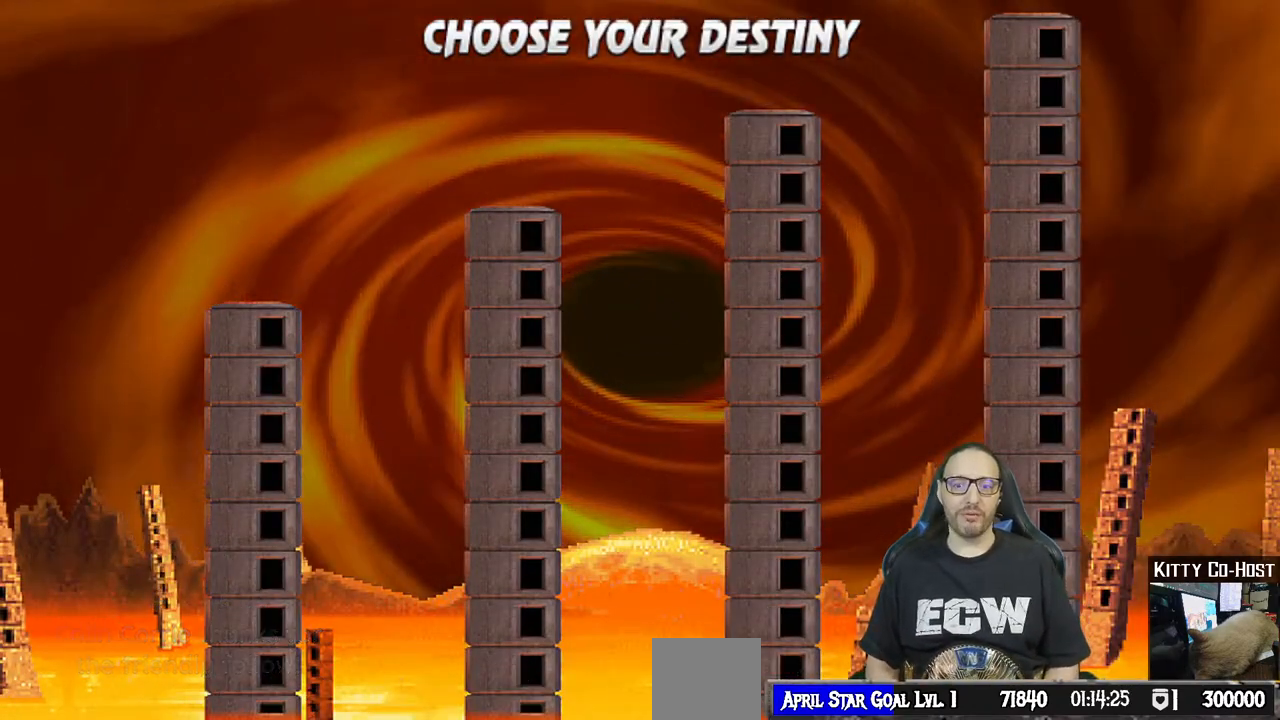
{"dt_ms": 500, "buttons": [], "left_stick": "center", "right_stick": "center", "events": [[33, "DPAD_RIGHT", "up"], [117, "CROSS", "down"], [500, "CROSS", "up"]]}
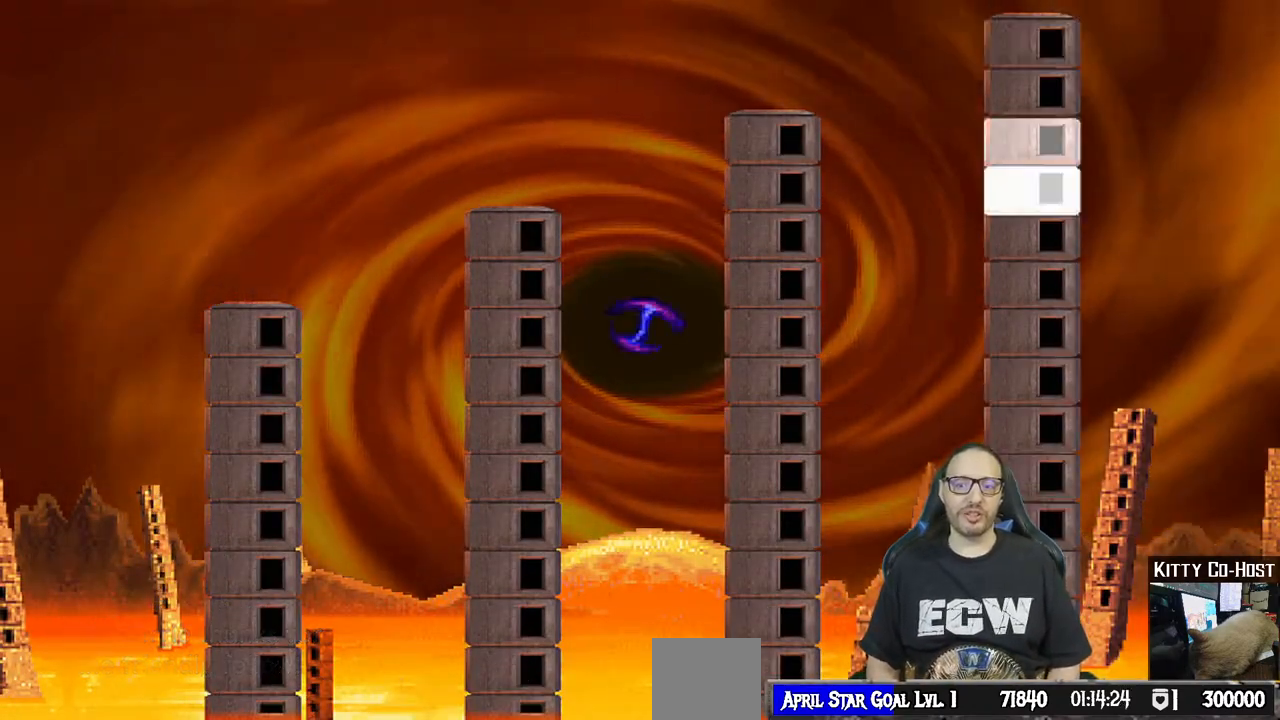
{"dt_ms": 500, "buttons": [], "left_stick": "center", "right_stick": "center", "events": []}
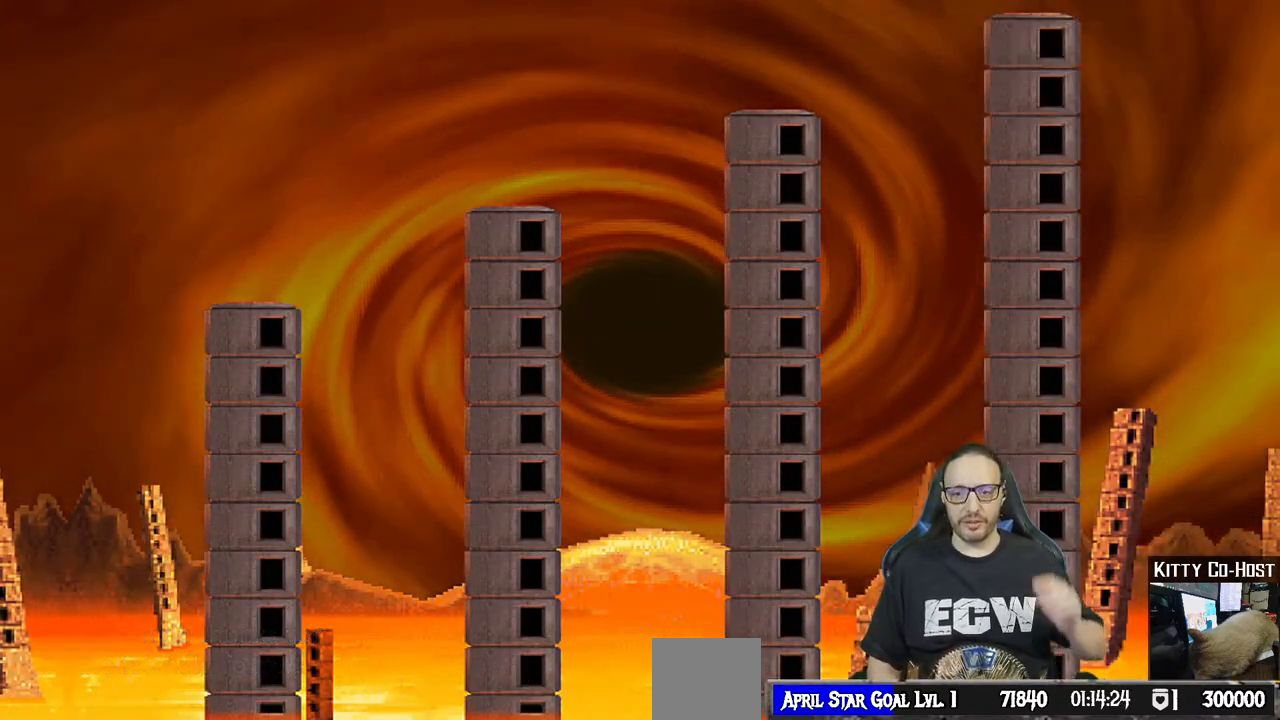
{"dt_ms": 1000, "buttons": [], "left_stick": "center", "right_stick": "down-left"}
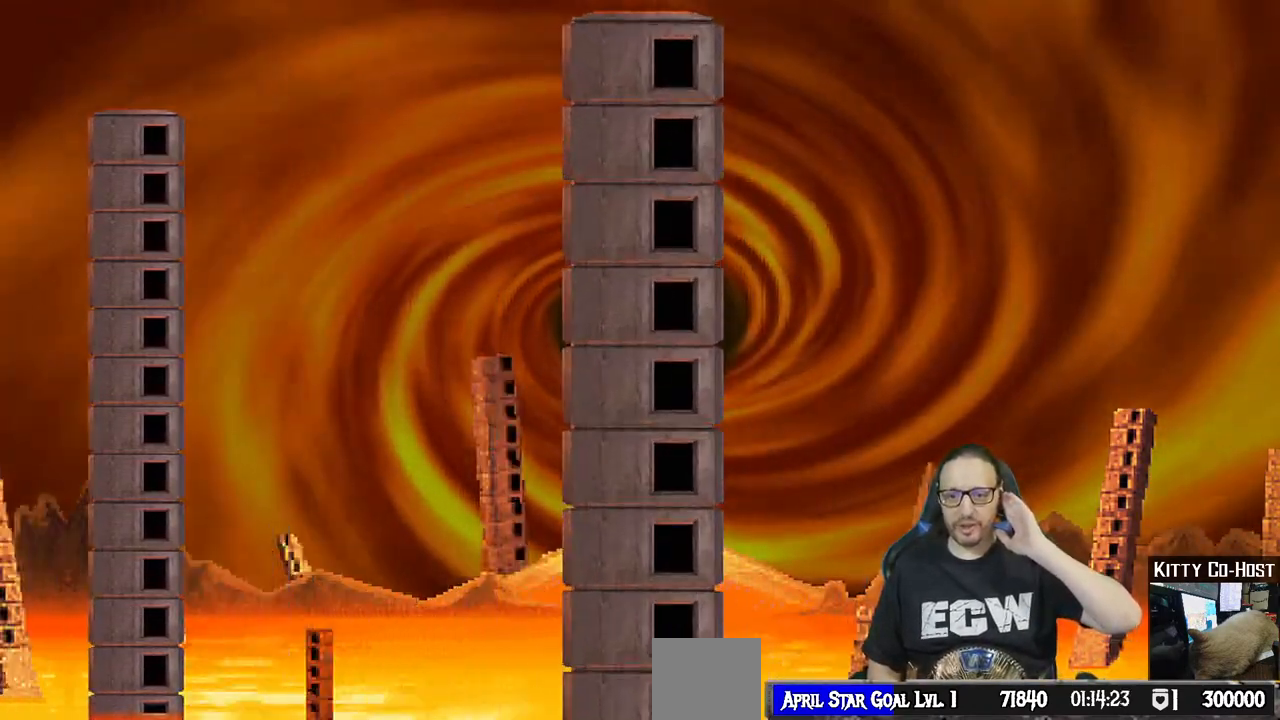
{"dt_ms": 500, "buttons": [], "left_stick": "center", "right_stick": "center", "events": [[17, "CIRCLE", "down"], [50, "right_stick", "center"], [67, "CIRCLE", "up"]]}
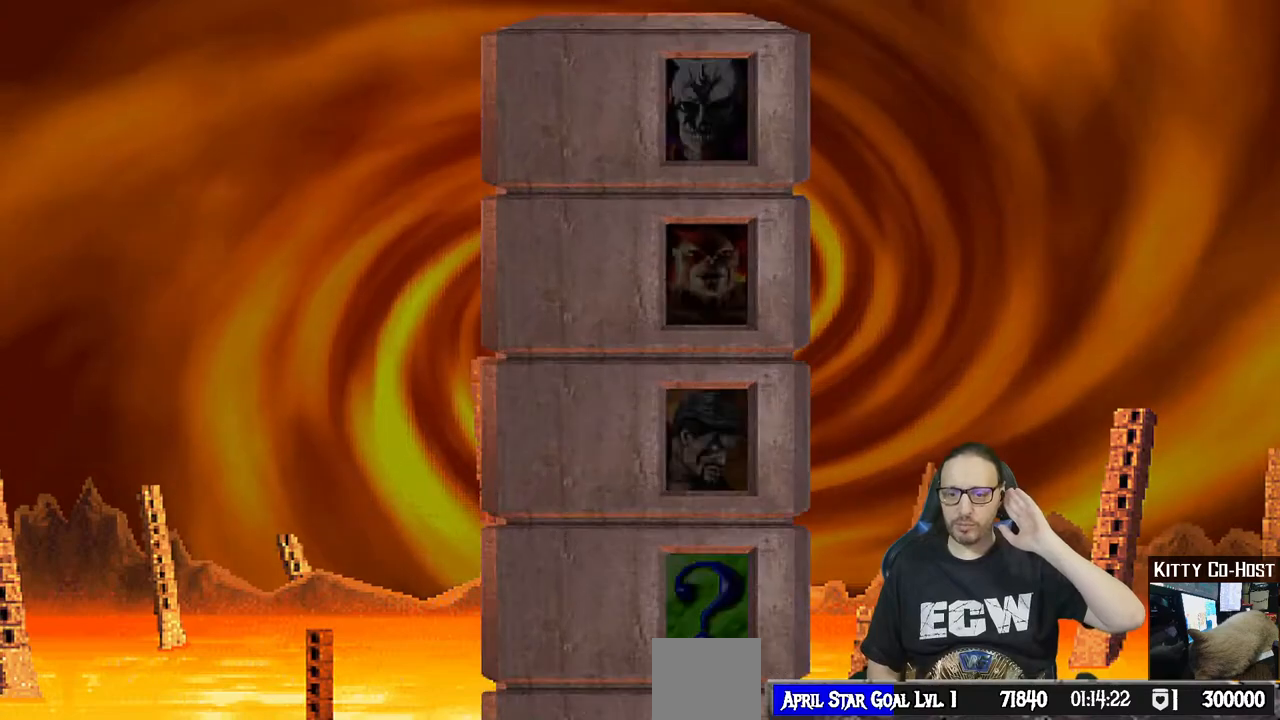
{"dt_ms": 500, "buttons": [], "left_stick": "center", "right_stick": "center", "events": []}
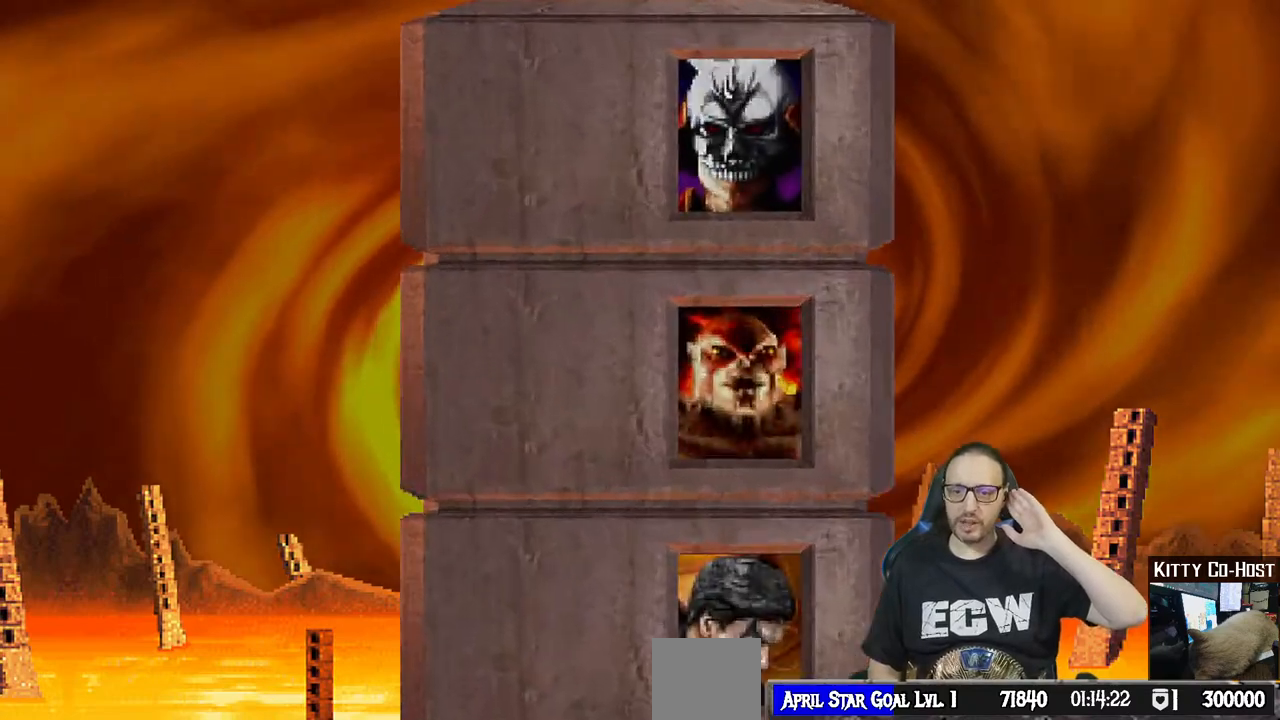
{"dt_ms": 500, "buttons": [], "left_stick": "center", "right_stick": "center", "events": []}
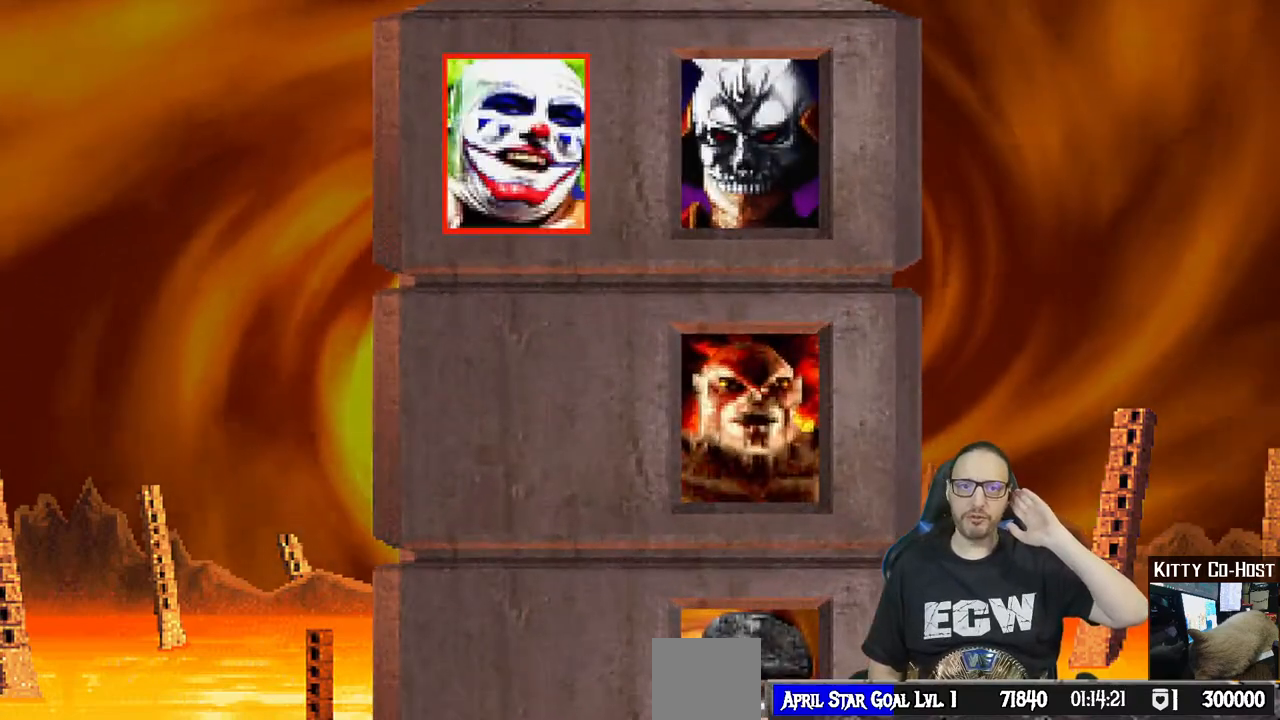
{"dt_ms": 500, "buttons": [], "left_stick": "center", "right_stick": "center", "events": []}
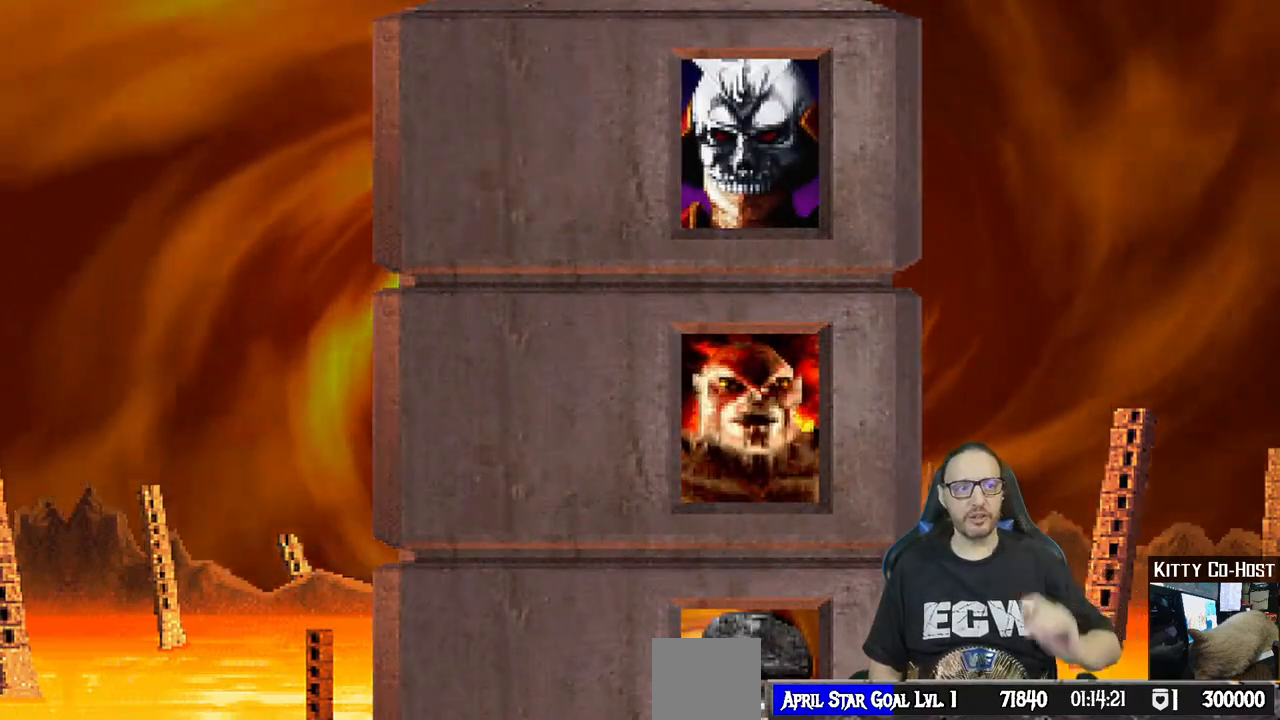
{"dt_ms": 500, "buttons": [], "left_stick": "center", "right_stick": "center", "events": []}
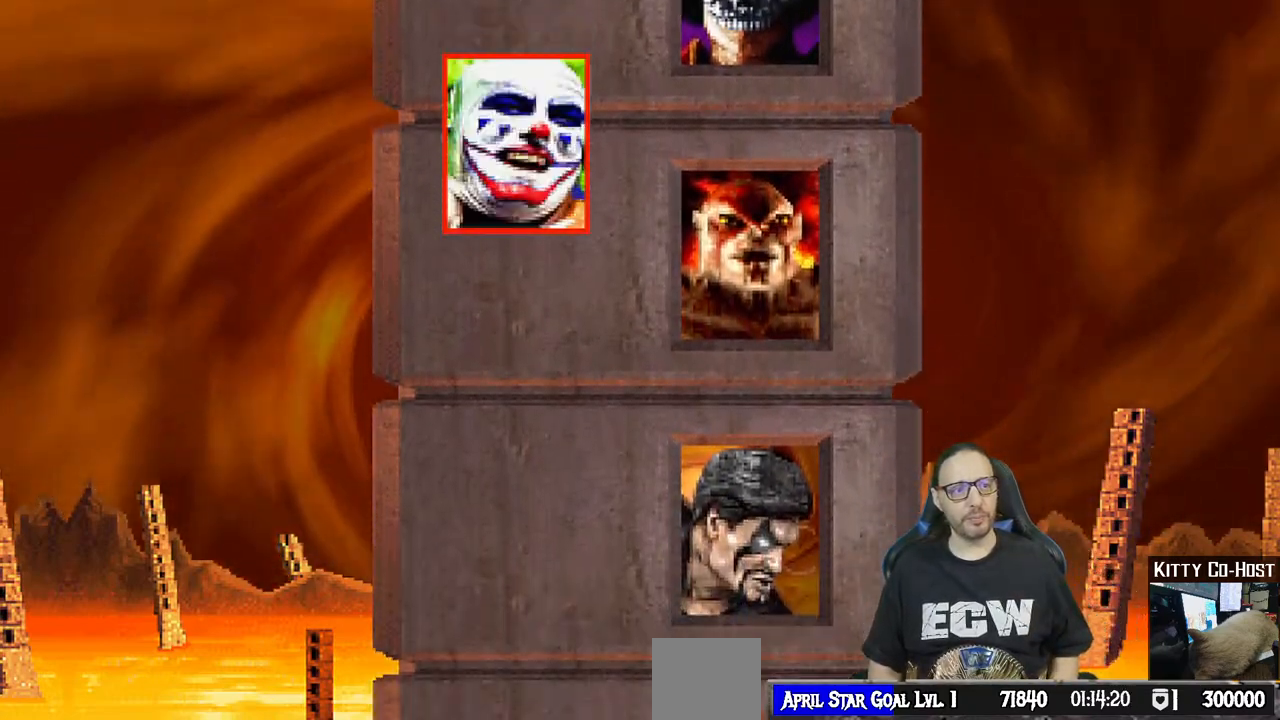
{"dt_ms": 500, "buttons": [], "left_stick": "center", "right_stick": "center", "events": [[283, "right_stick", "down-left"], [350, "right_stick", "center"]]}
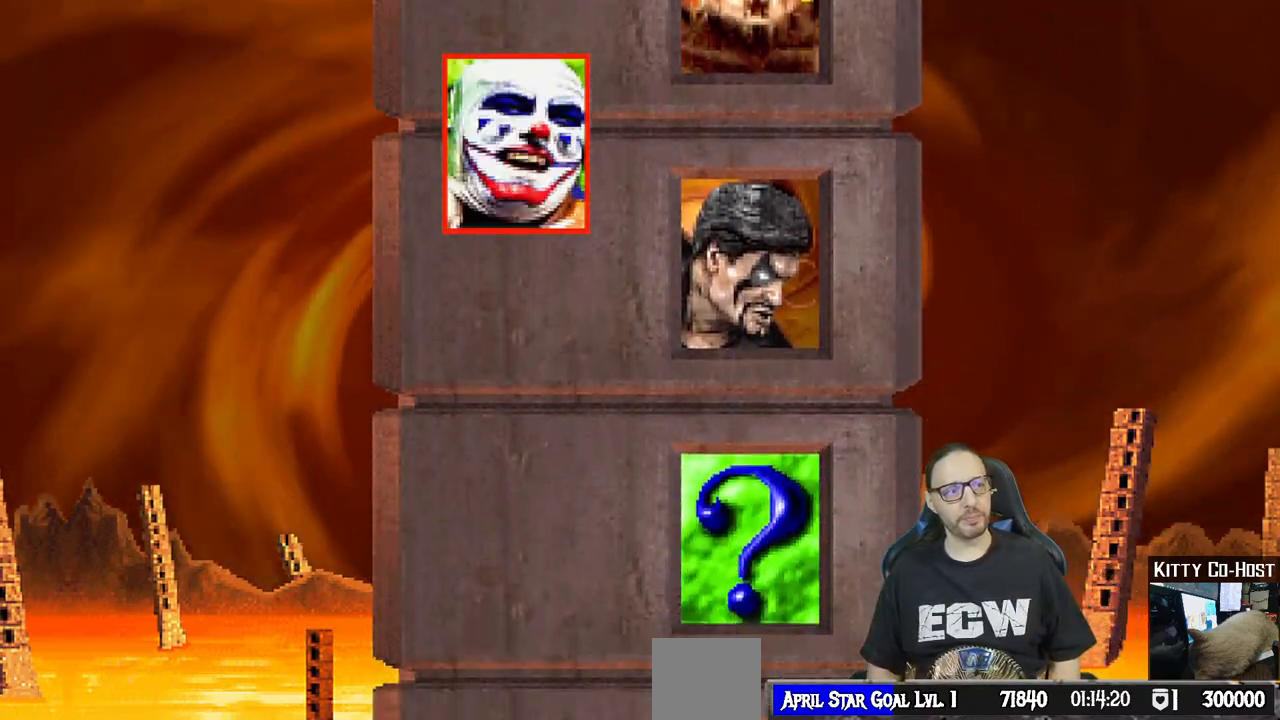
{"dt_ms": 500, "buttons": ["CROSS"], "left_stick": "center", "right_stick": "center", "events": [[367, "CROSS", "down"]]}
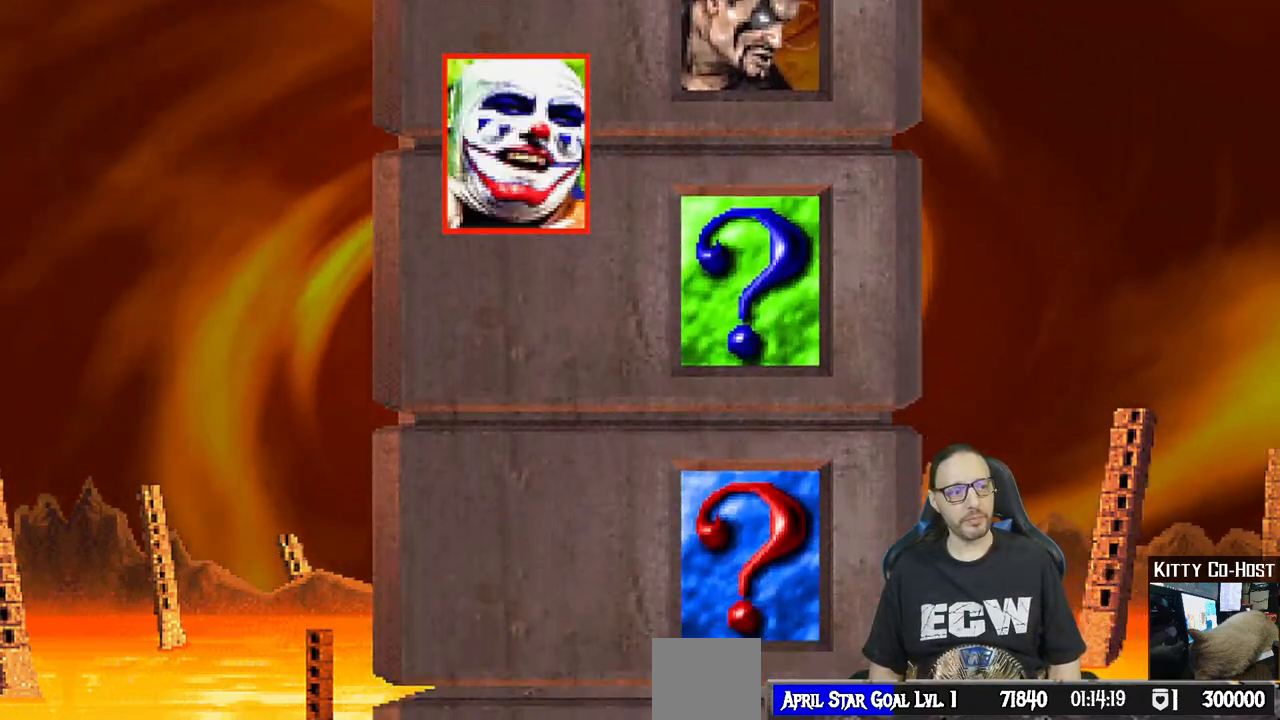
{"dt_ms": 500, "buttons": [], "left_stick": "center", "right_stick": "center", "events": [[283, "CROSS", "up"]]}